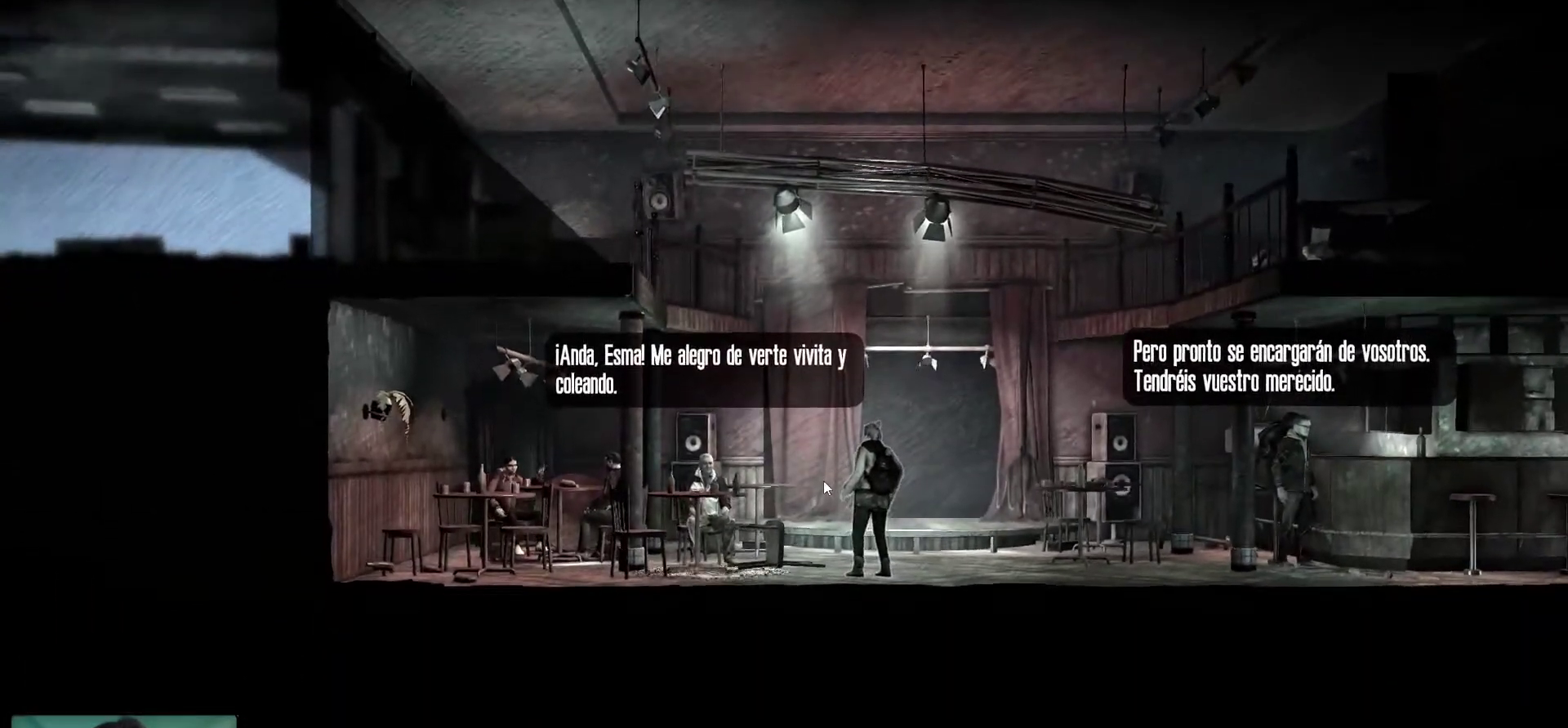
Gameplay with keyboard and mouse; each line is a JSON object with the keys and mouse buttons held at the frame after it. "events" lists presses ("down") and releases ("up") of "1", "2", "3", "4", "5", "a", "alt", "c", "caps_lock", "ctrl", "d", "e", "f", "g", "q", "r", "s", "shift", "space", "t", "tab", "v", "w", "x", "z", "mouse_left", "mouse_wheel" and "mouse_right" between this image and that frame as [ms after this image, input, new state], when the widget could be followed in between. "mouse_left", "mouse_wheel", "mouse_right" = the "left", "wheel", "right" buttons of the "mouse" list. No other keys are recorded. "wheel" means that the mouse wheel is clicked or scrolled. "mouse_move" is the direction in which the mouse moves at that frame (one of eight, or "still"), when it could be read.
{"keys": [], "mouse": [], "mouse_move": "still", "events": []}
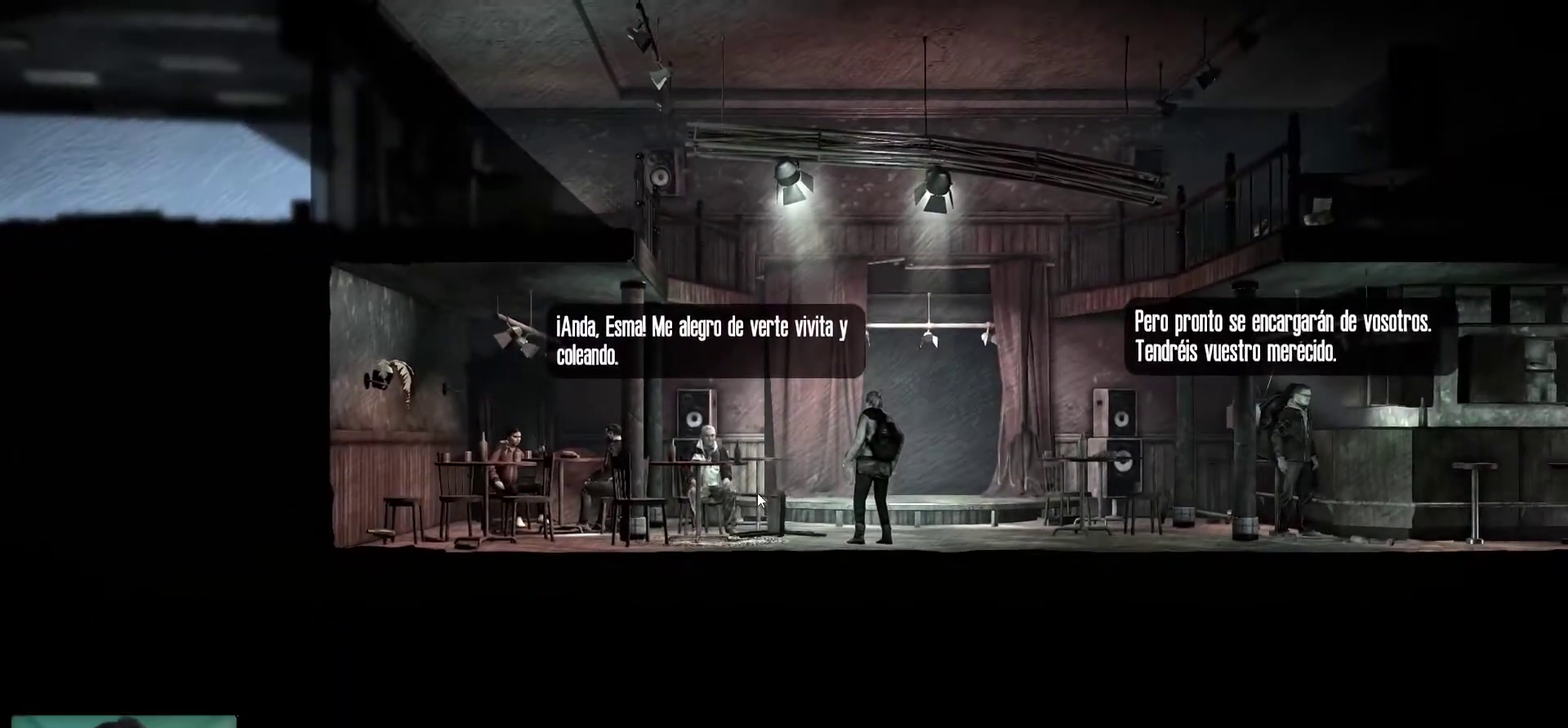
{"keys": [], "mouse": [], "mouse_move": "still", "events": []}
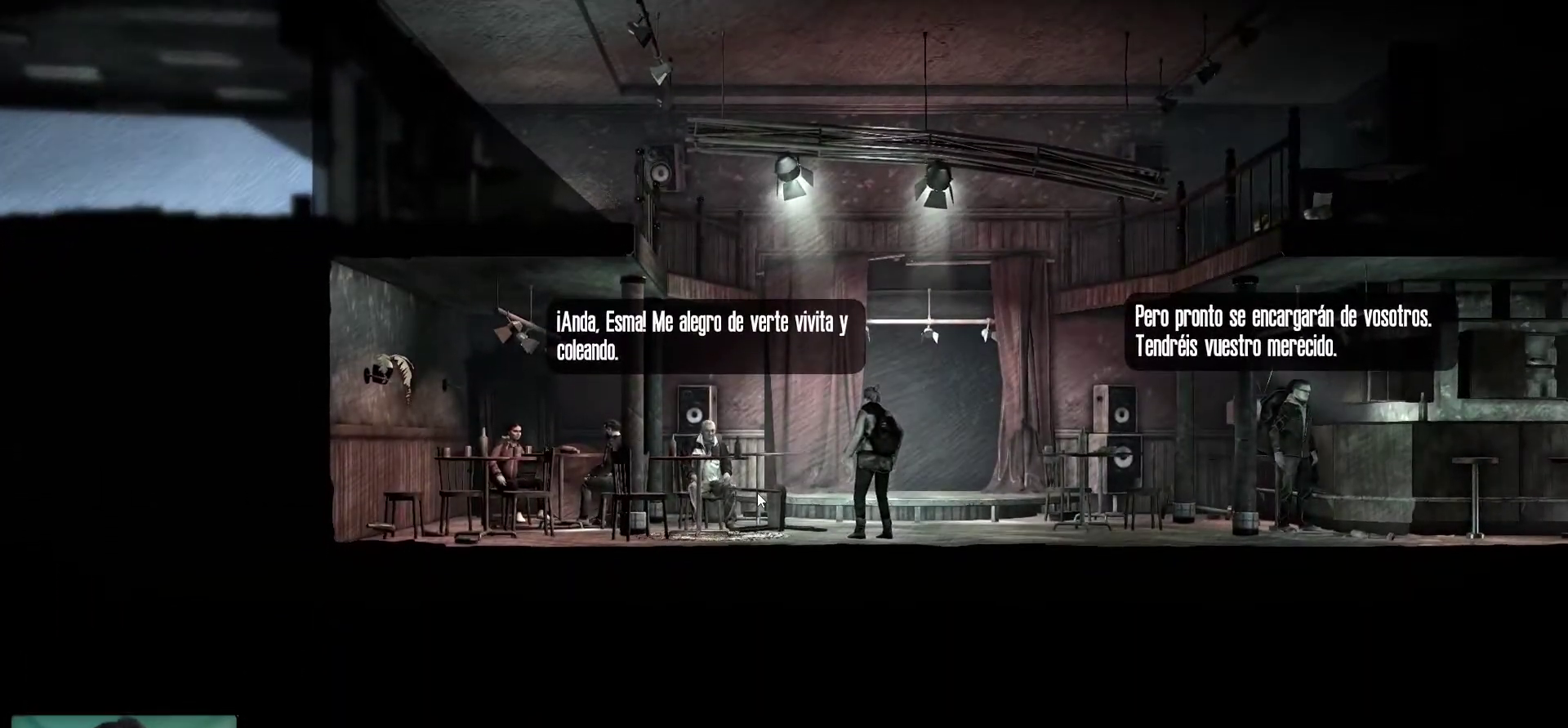
{"keys": [], "mouse": [], "mouse_move": "still", "events": [[300, "mouse_left", "down"], [450, "mouse_left", "up"]]}
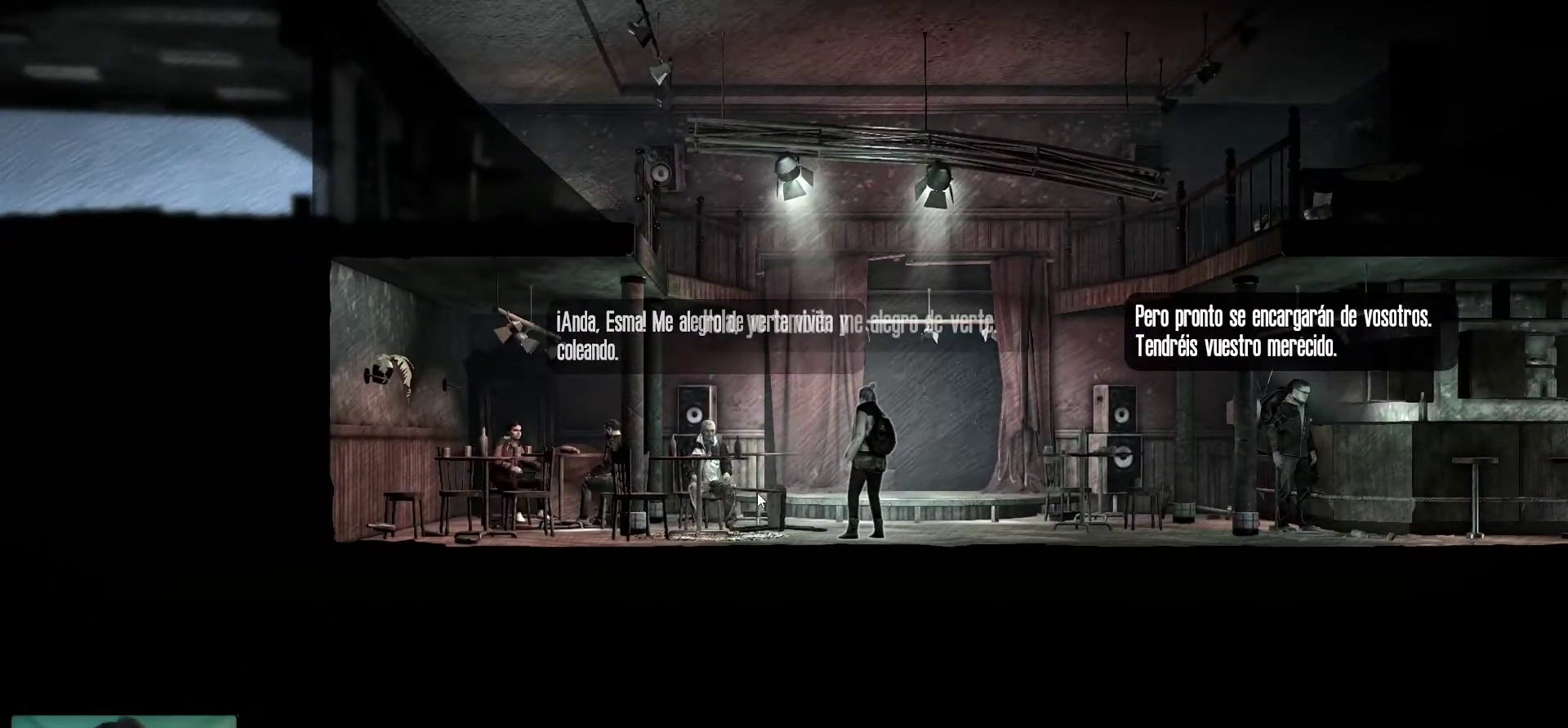
{"keys": [], "mouse": [], "mouse_move": "still", "events": []}
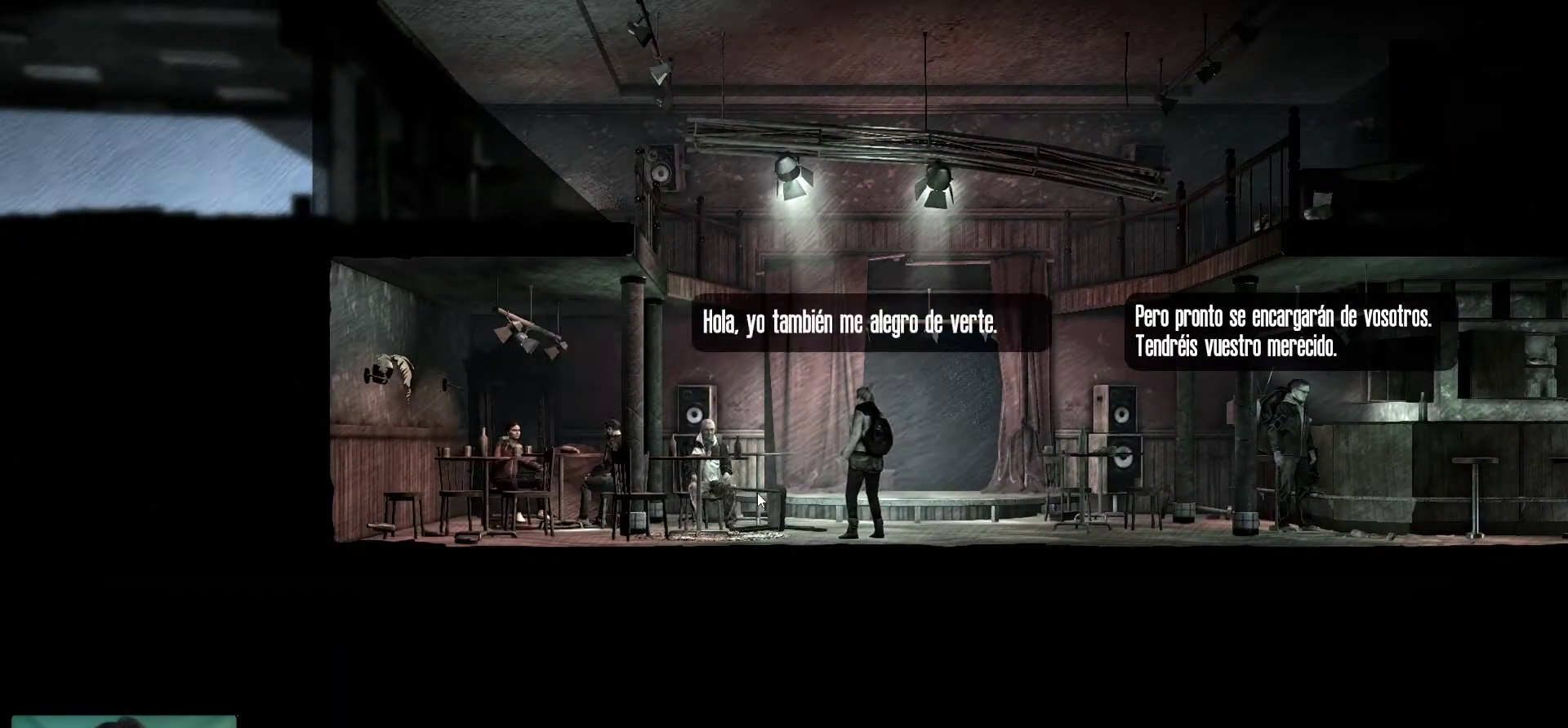
{"keys": [], "mouse": [], "mouse_move": "still", "events": []}
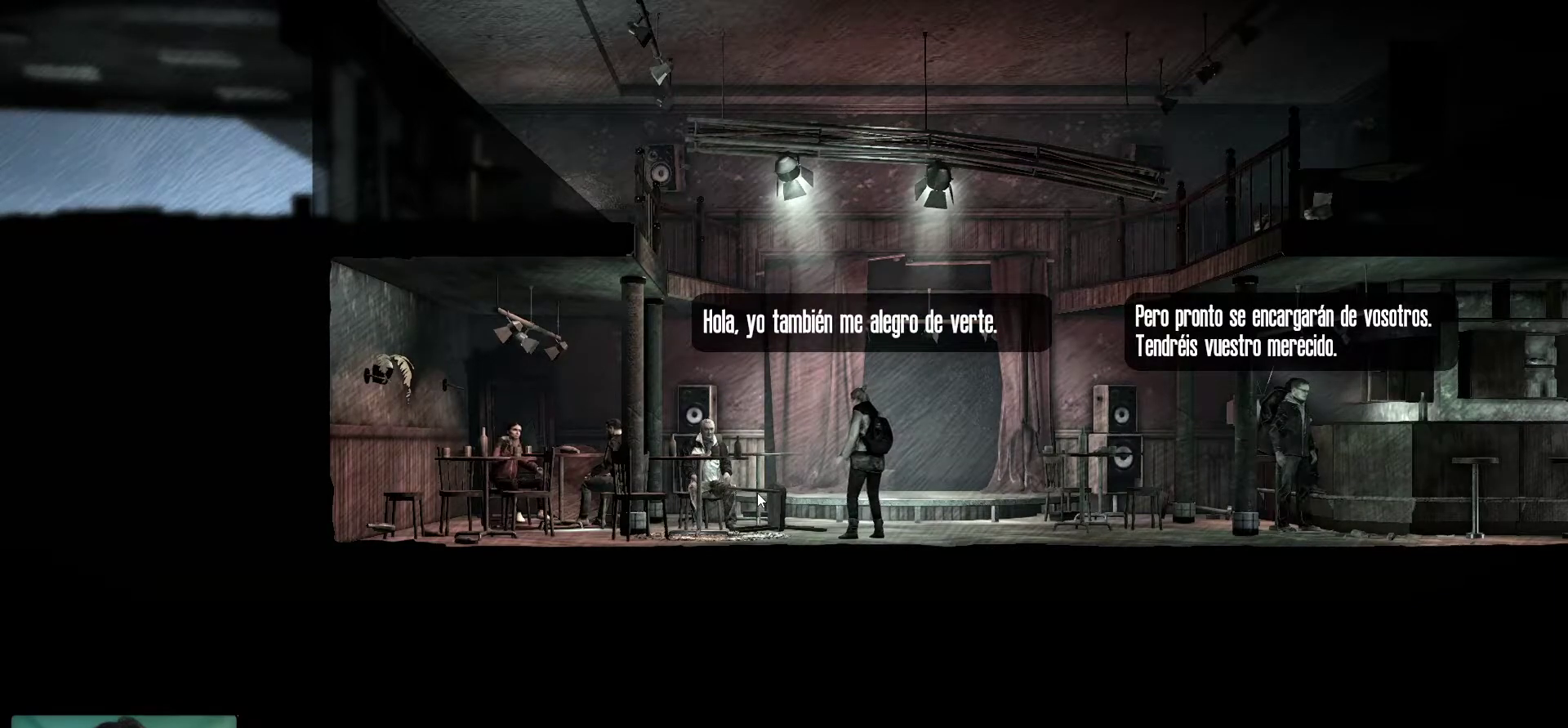
{"keys": [], "mouse": ["left"], "mouse_move": "still", "events": [[500, "mouse_left", "down"]]}
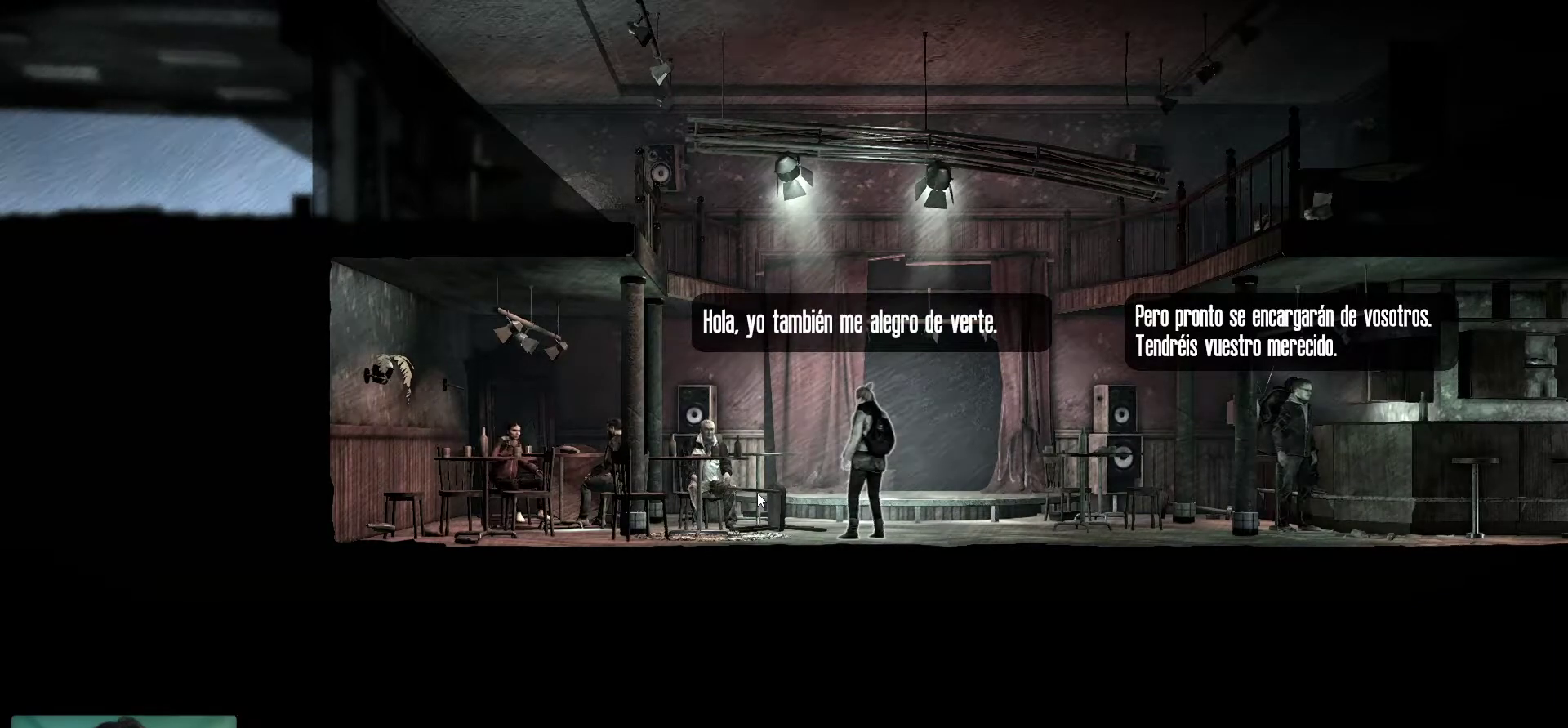
{"keys": [], "mouse": [], "mouse_move": "still", "events": [[183, "mouse_left", "up"]]}
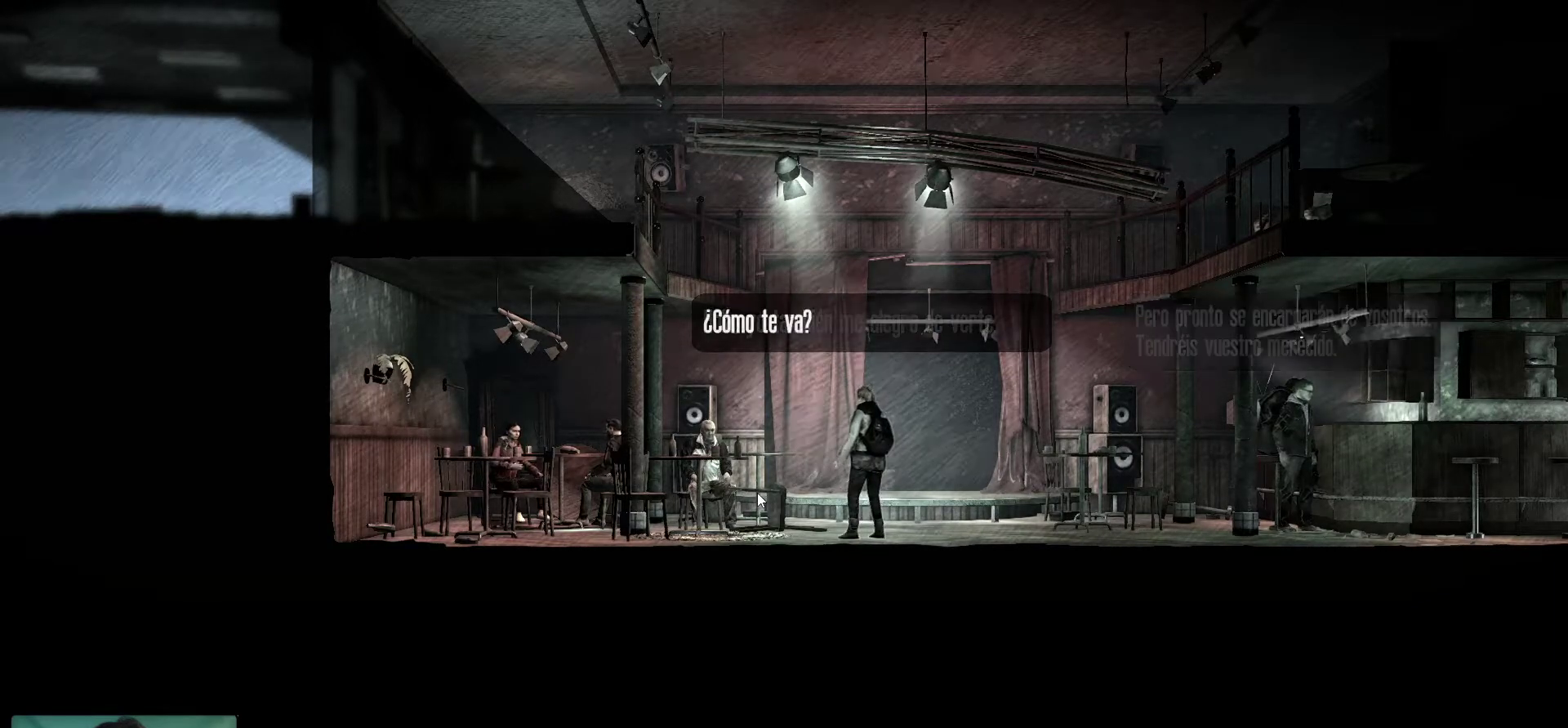
{"keys": [], "mouse": ["left"], "mouse_move": "still", "events": [[433, "mouse_left", "down"]]}
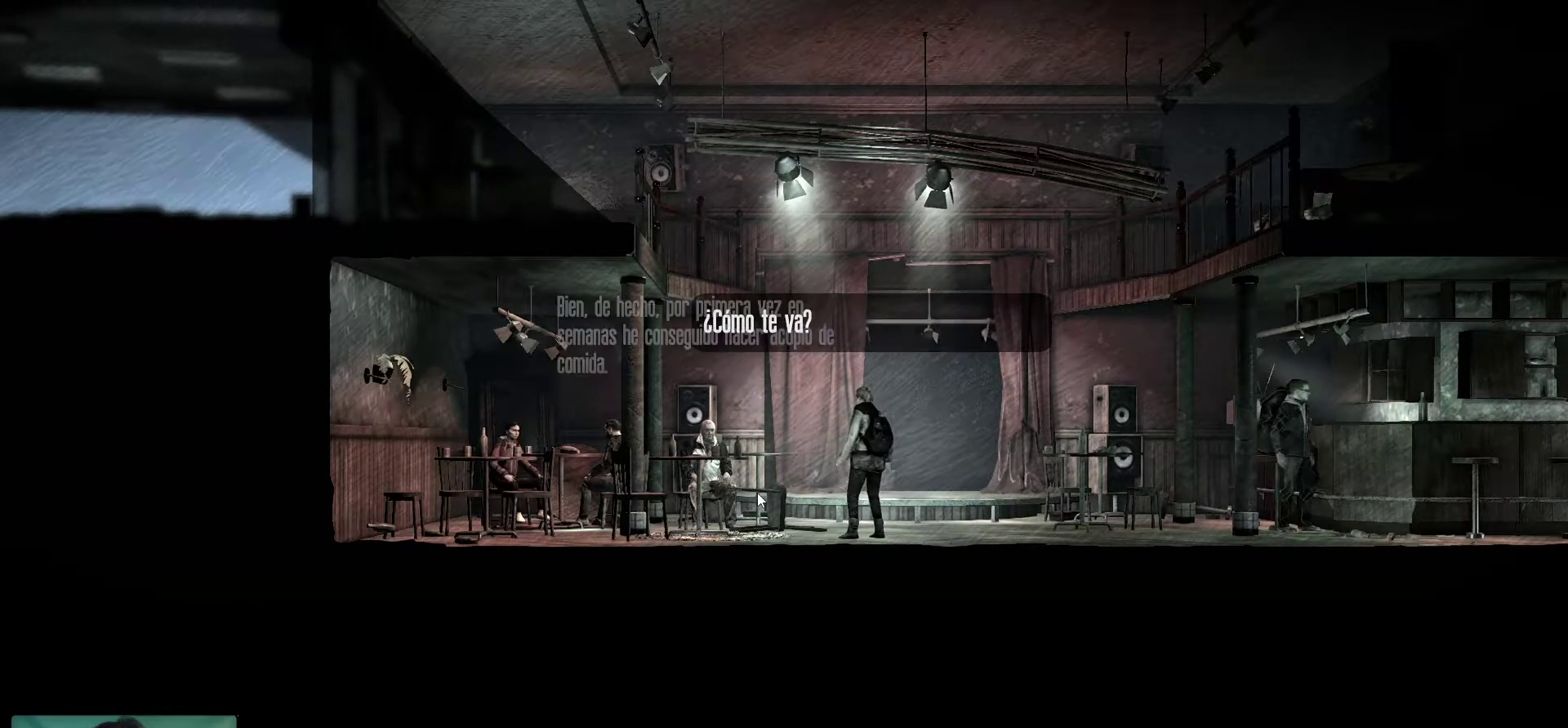
{"keys": [], "mouse": [], "mouse_move": "still", "events": [[67, "mouse_left", "up"]]}
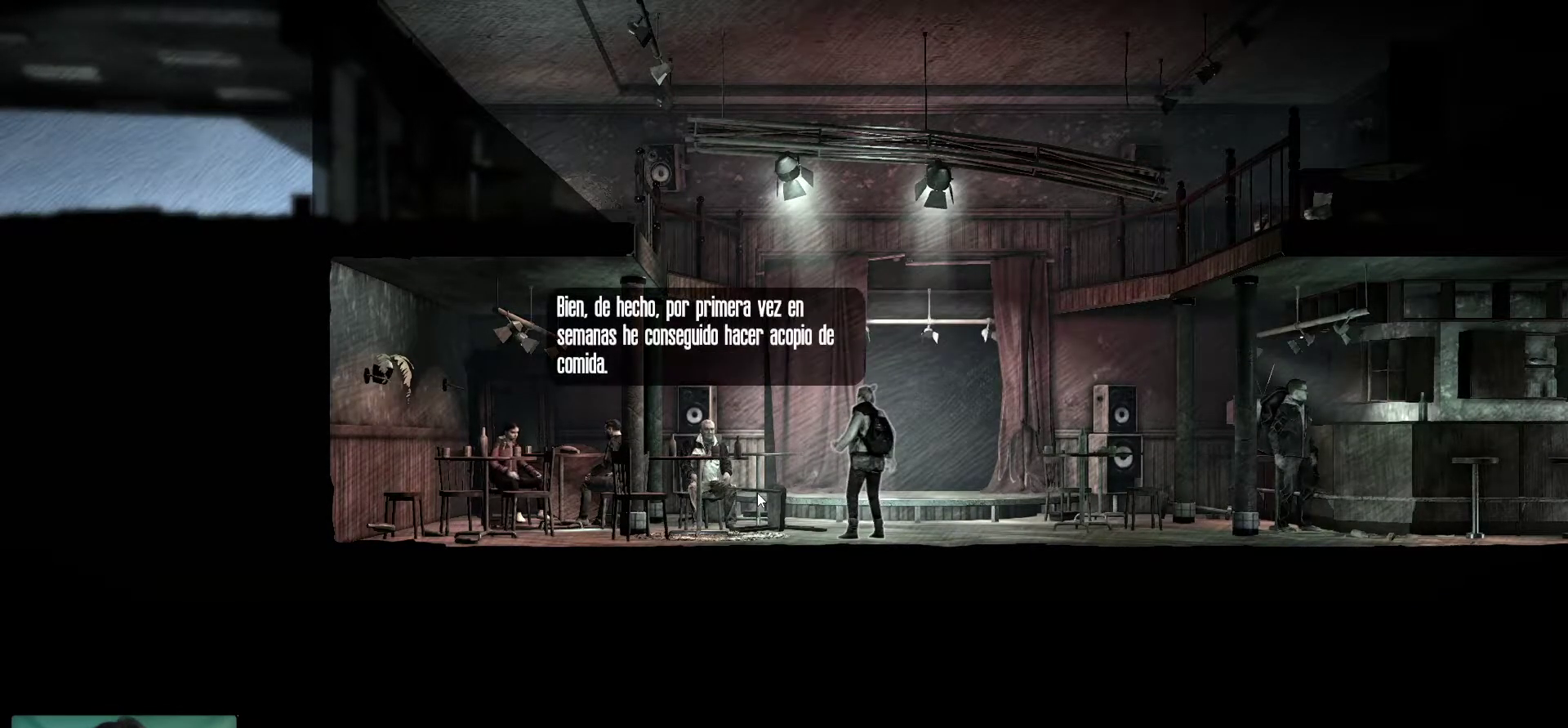
{"keys": [], "mouse": [], "mouse_move": "still", "events": []}
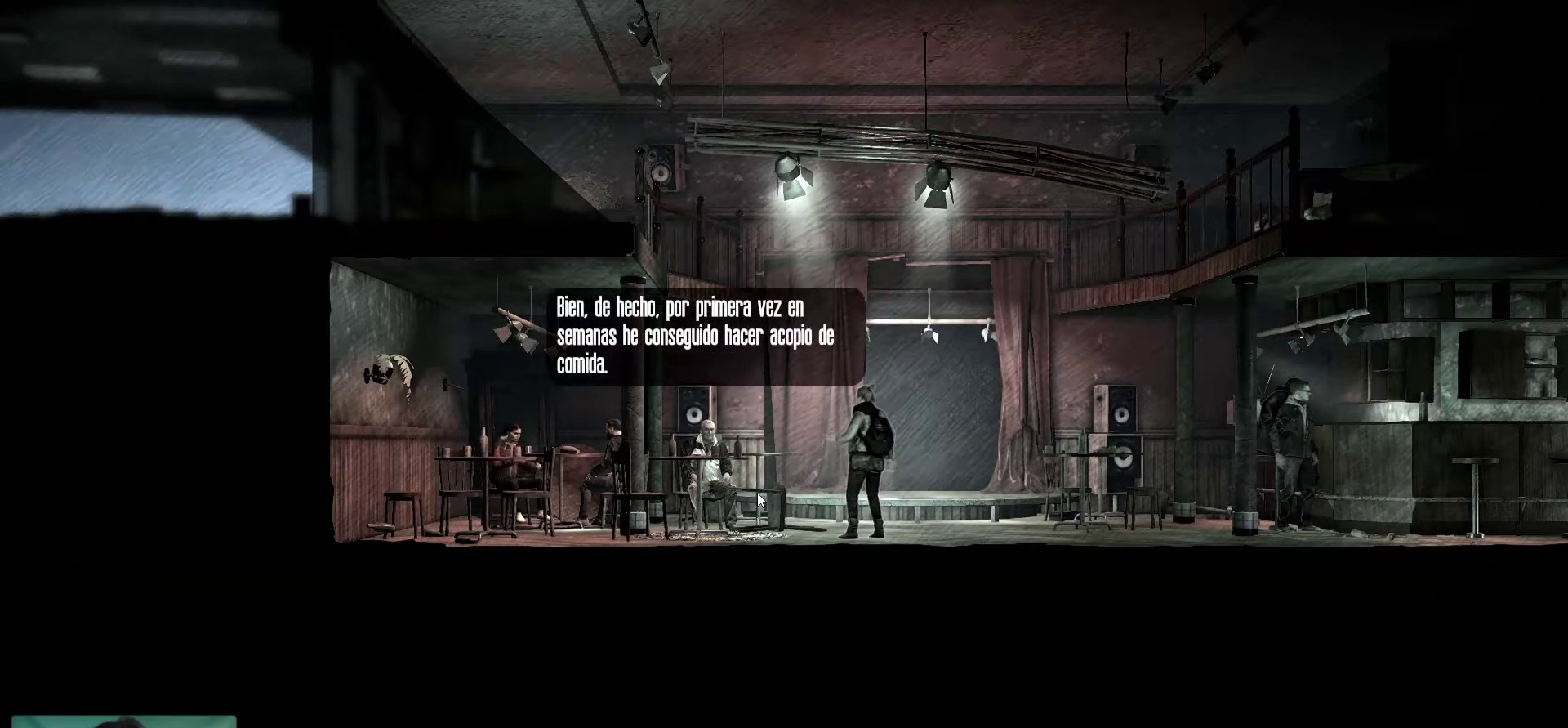
{"keys": [], "mouse": [], "mouse_move": "still", "events": []}
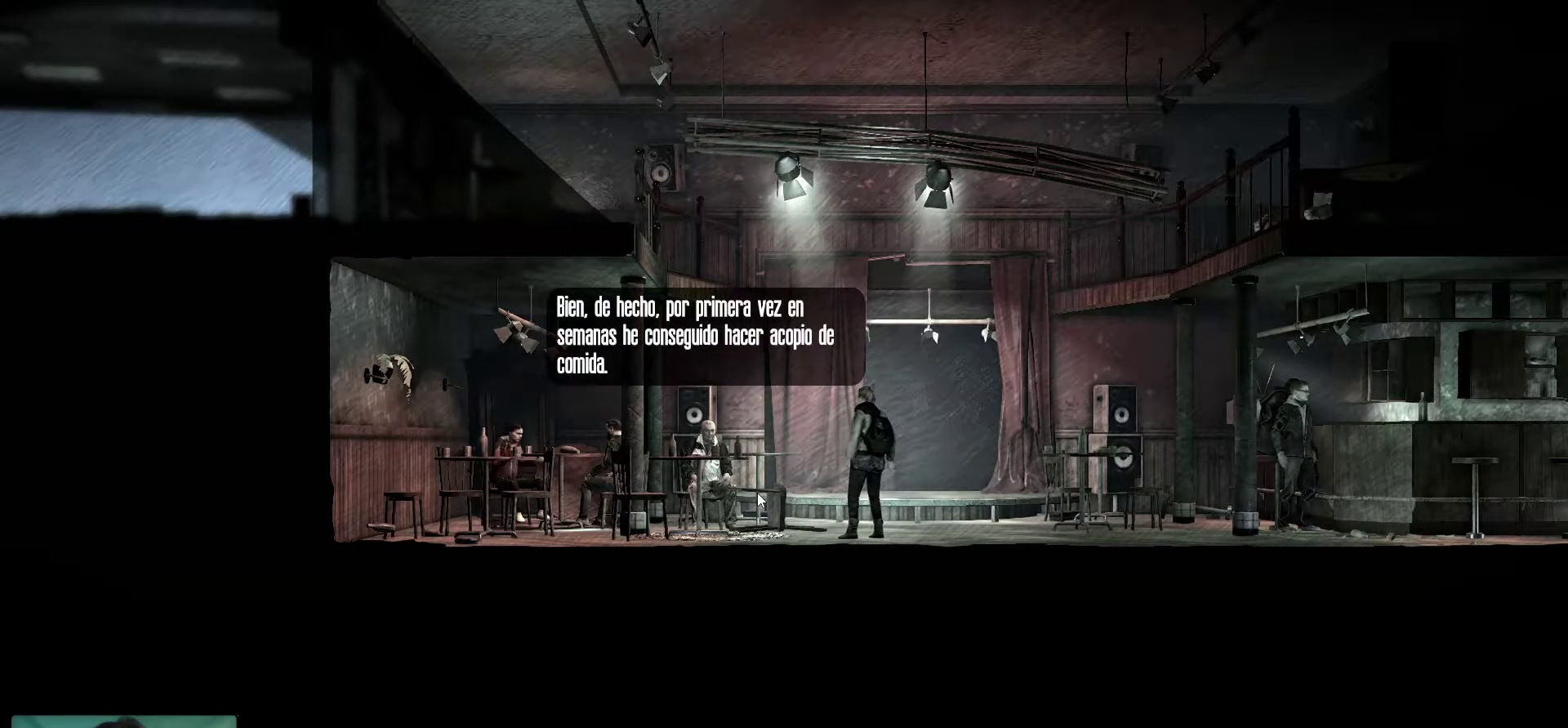
{"keys": [], "mouse": [], "mouse_move": "still", "events": []}
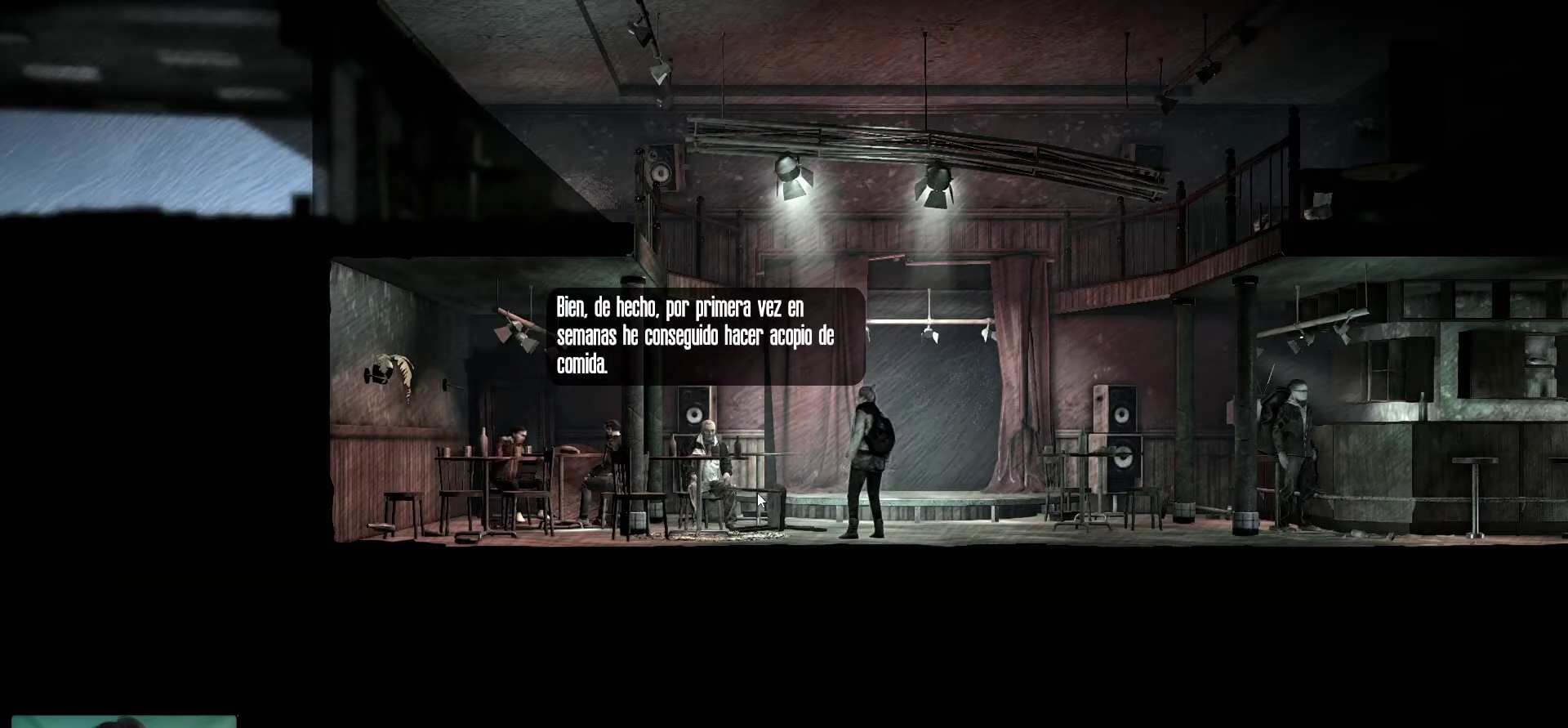
{"keys": [], "mouse": [], "mouse_move": "still", "events": []}
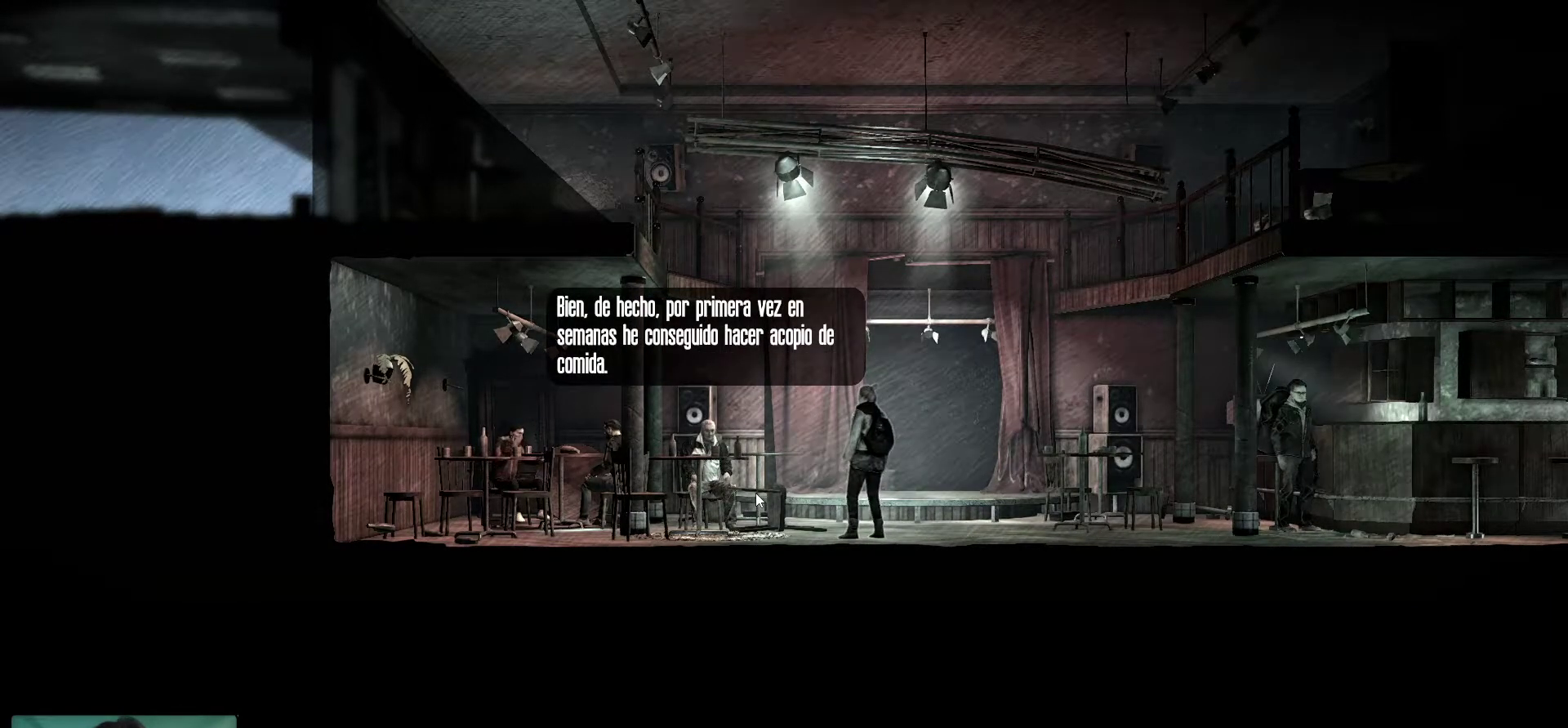
{"keys": [], "mouse": [], "mouse_move": "still", "events": [[200, "mouse_left", "down"], [383, "mouse_left", "up"]]}
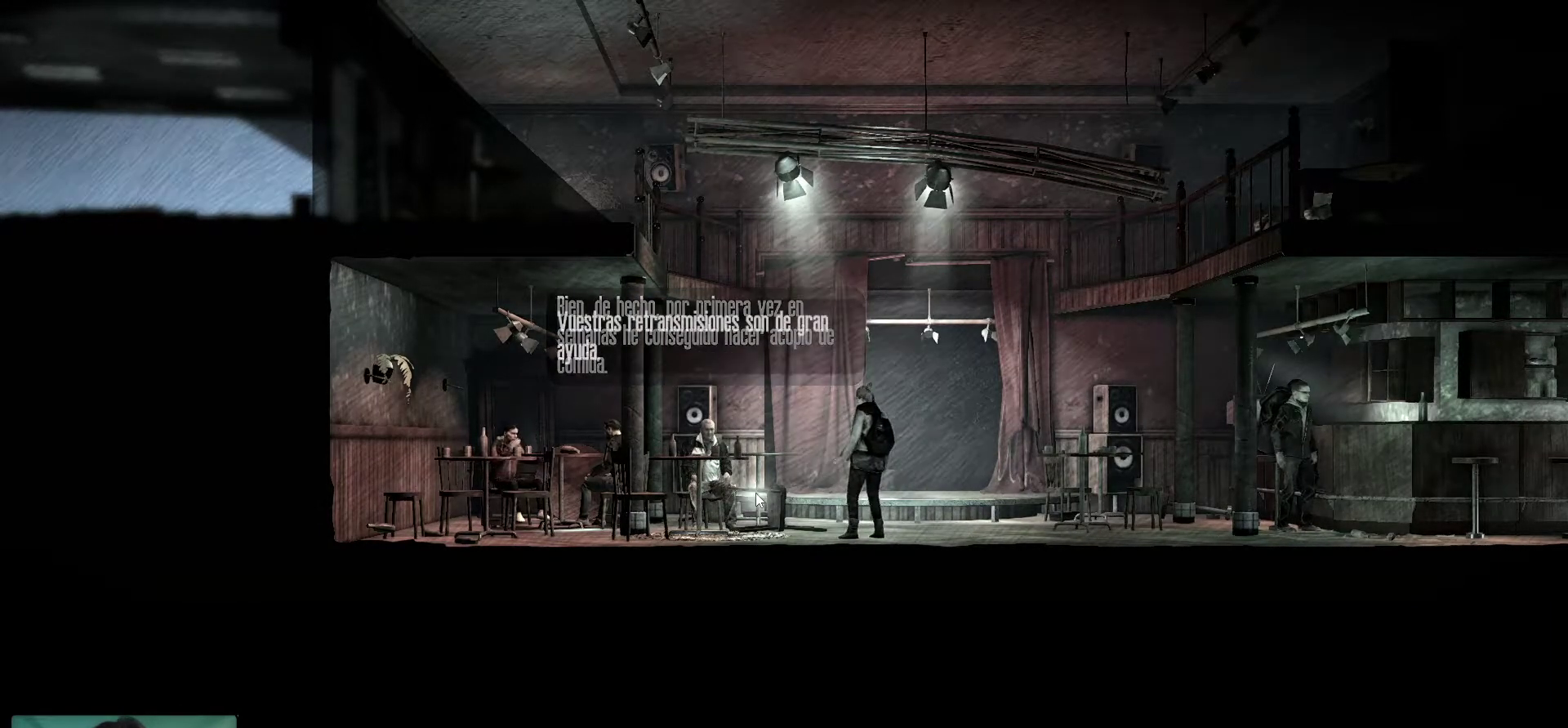
{"keys": [], "mouse": [], "mouse_move": "still", "events": []}
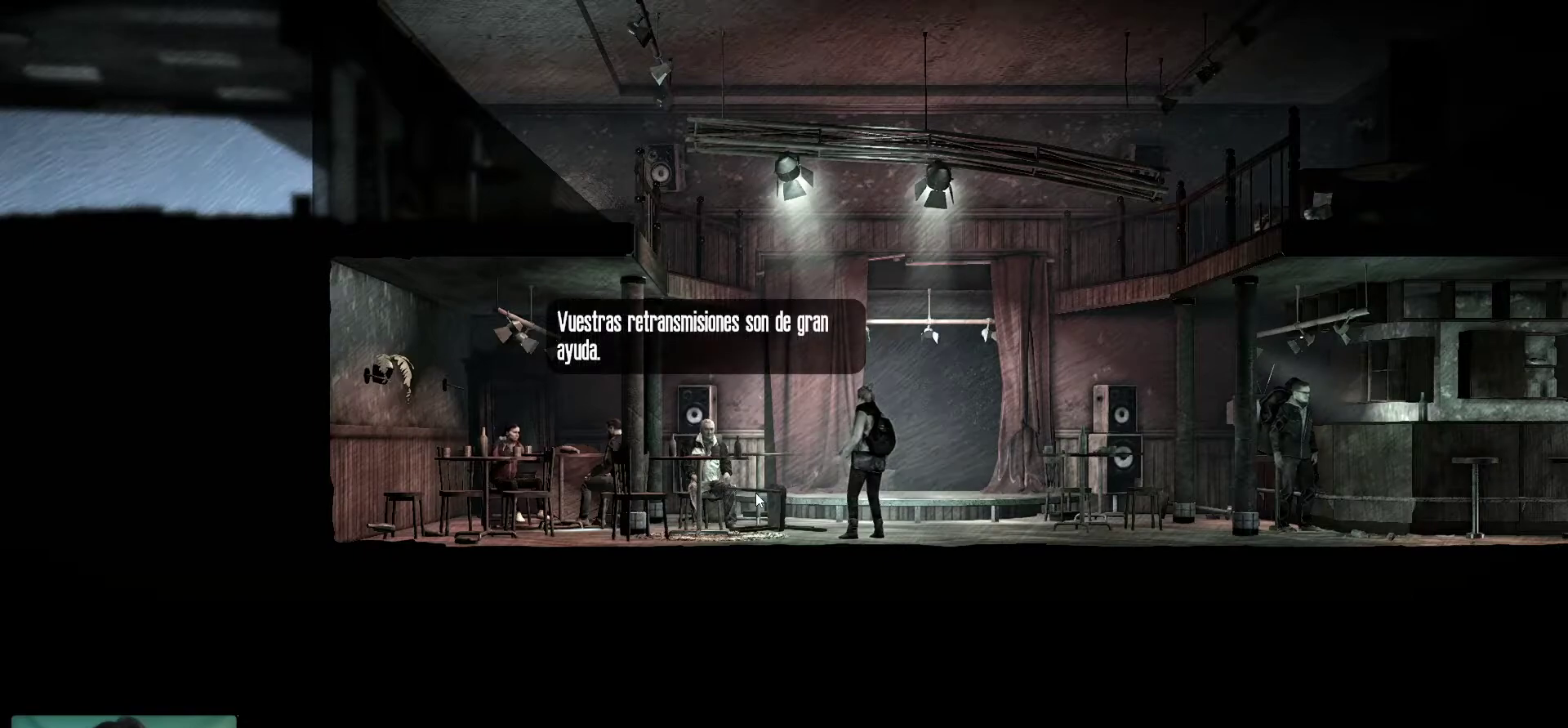
{"keys": [], "mouse": [], "mouse_move": "still", "events": []}
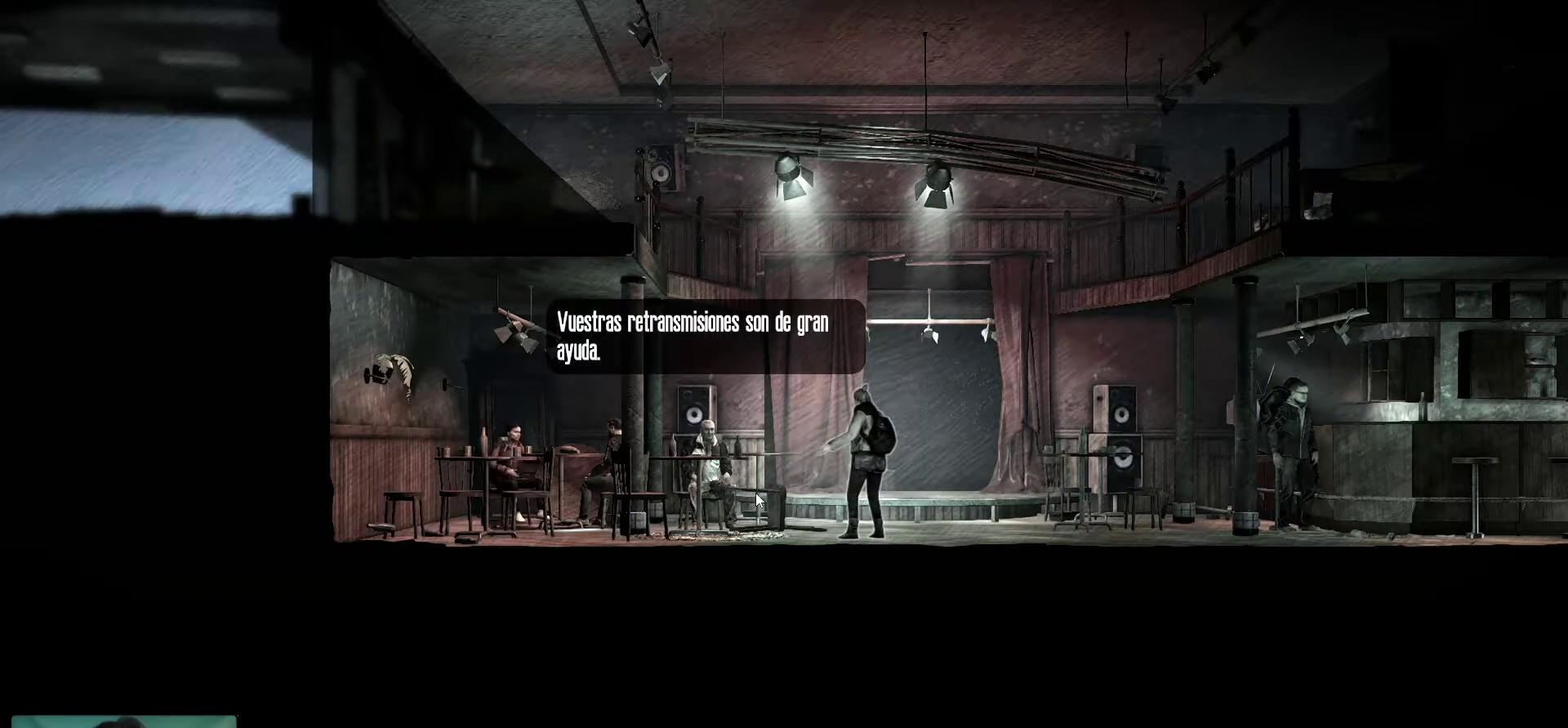
{"keys": [], "mouse": ["left"], "mouse_move": "still", "events": [[467, "mouse_left", "down"]]}
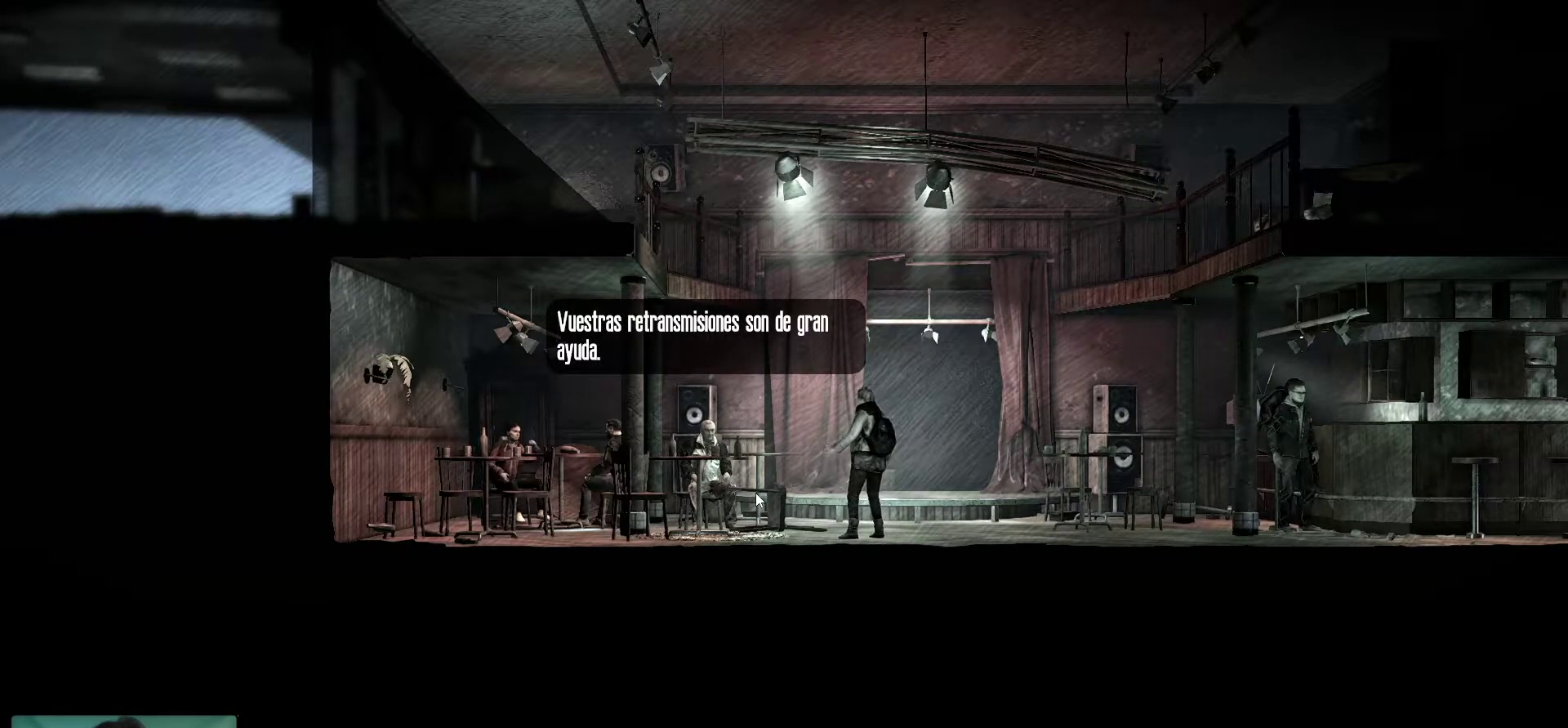
{"keys": [], "mouse": [], "mouse_move": "still", "events": [[167, "mouse_left", "up"]]}
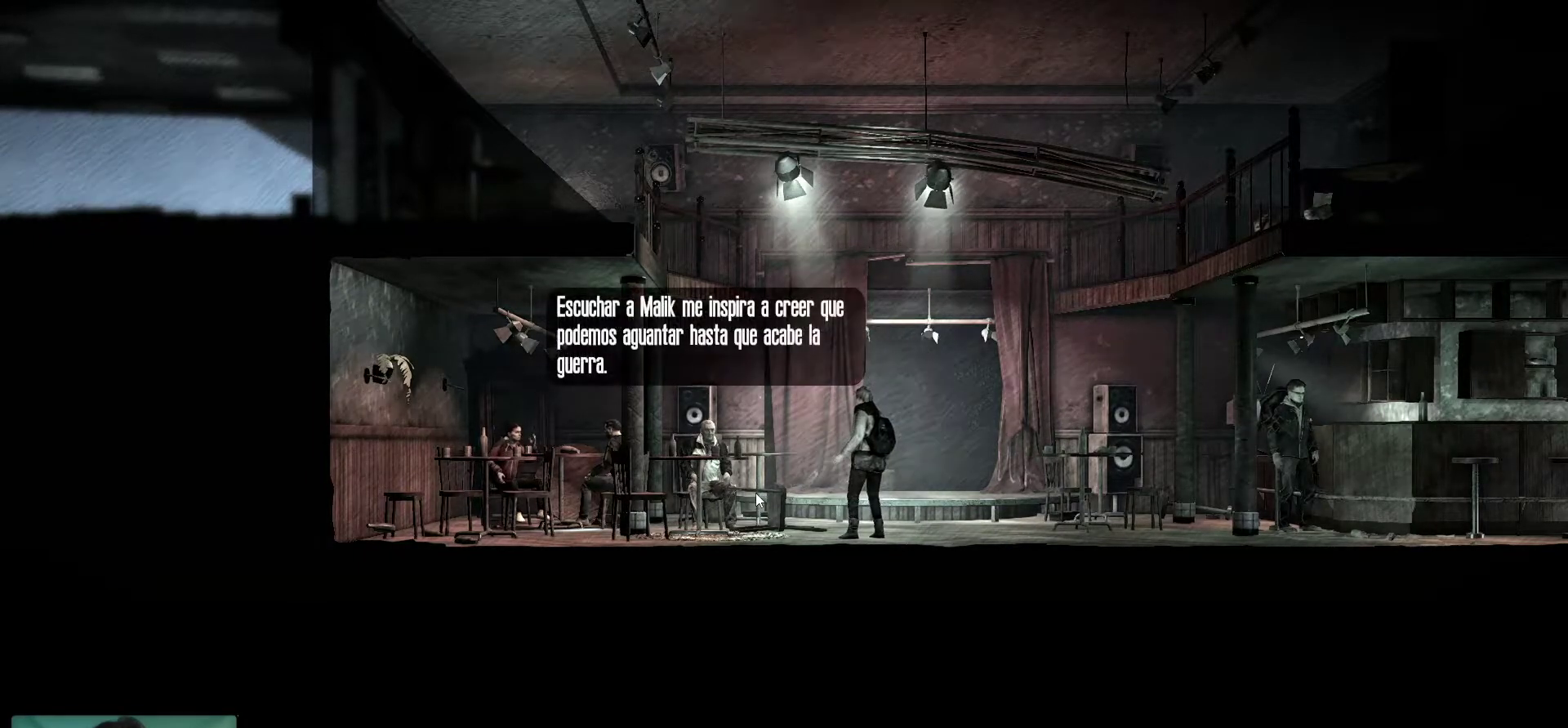
{"keys": [], "mouse": [], "mouse_move": "still", "events": []}
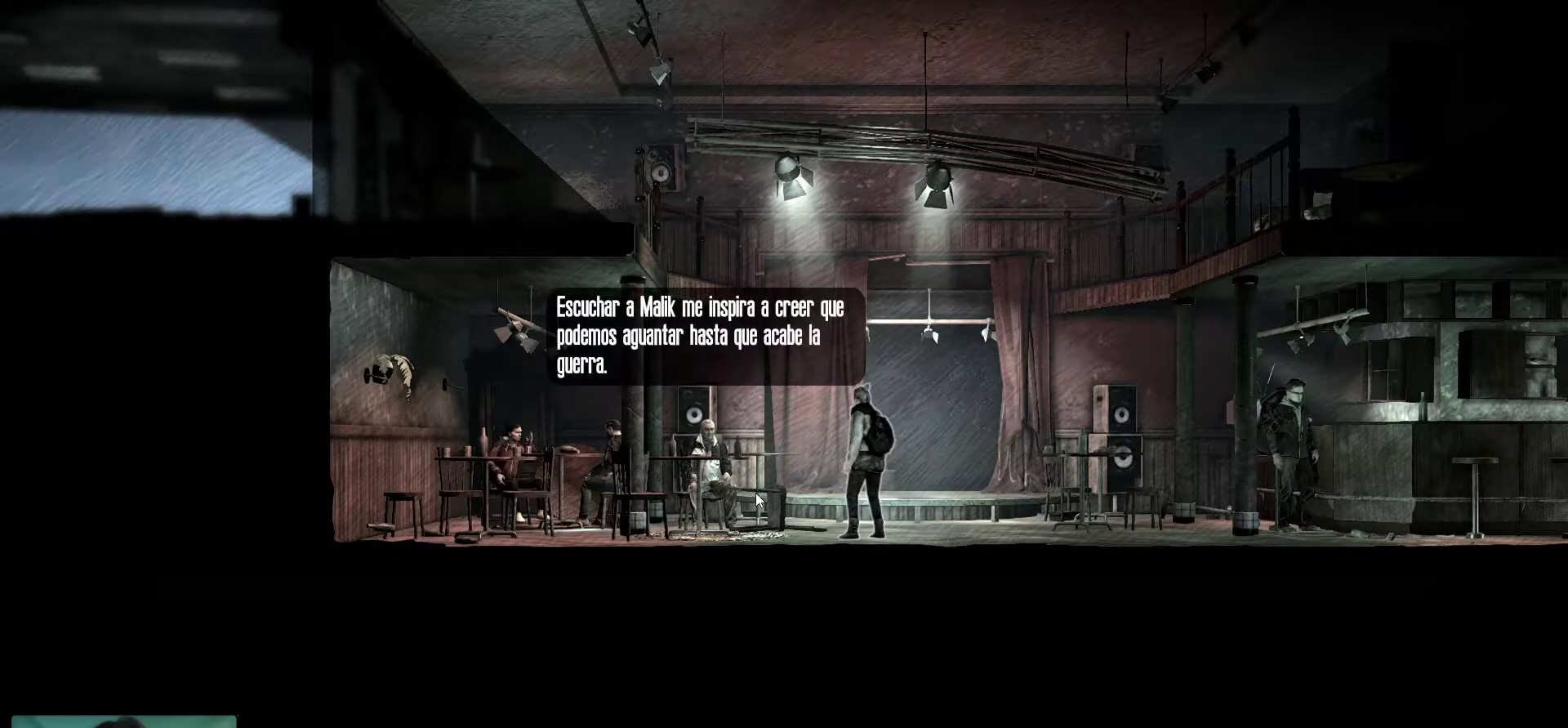
{"keys": [], "mouse": [], "mouse_move": "still", "events": []}
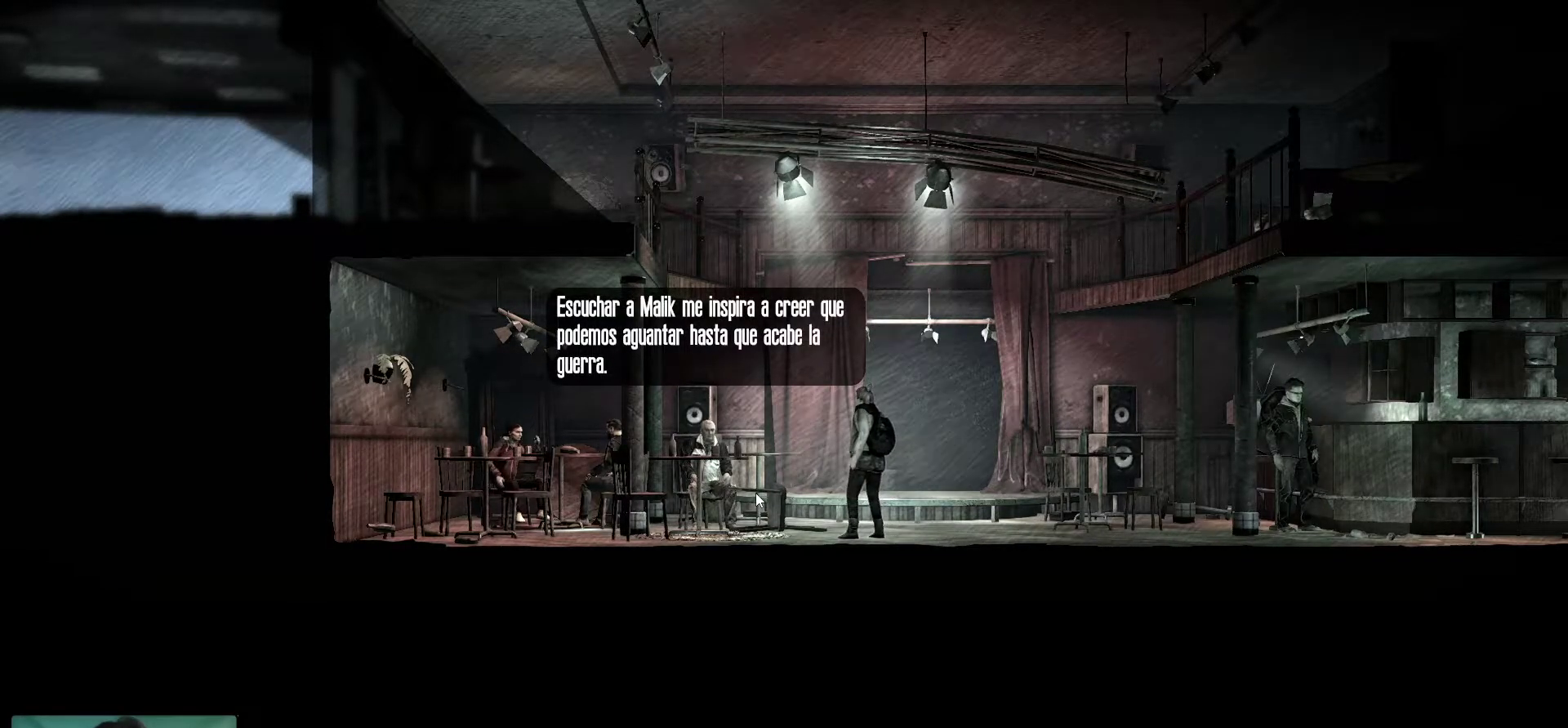
{"keys": [], "mouse": [], "mouse_move": "still", "events": []}
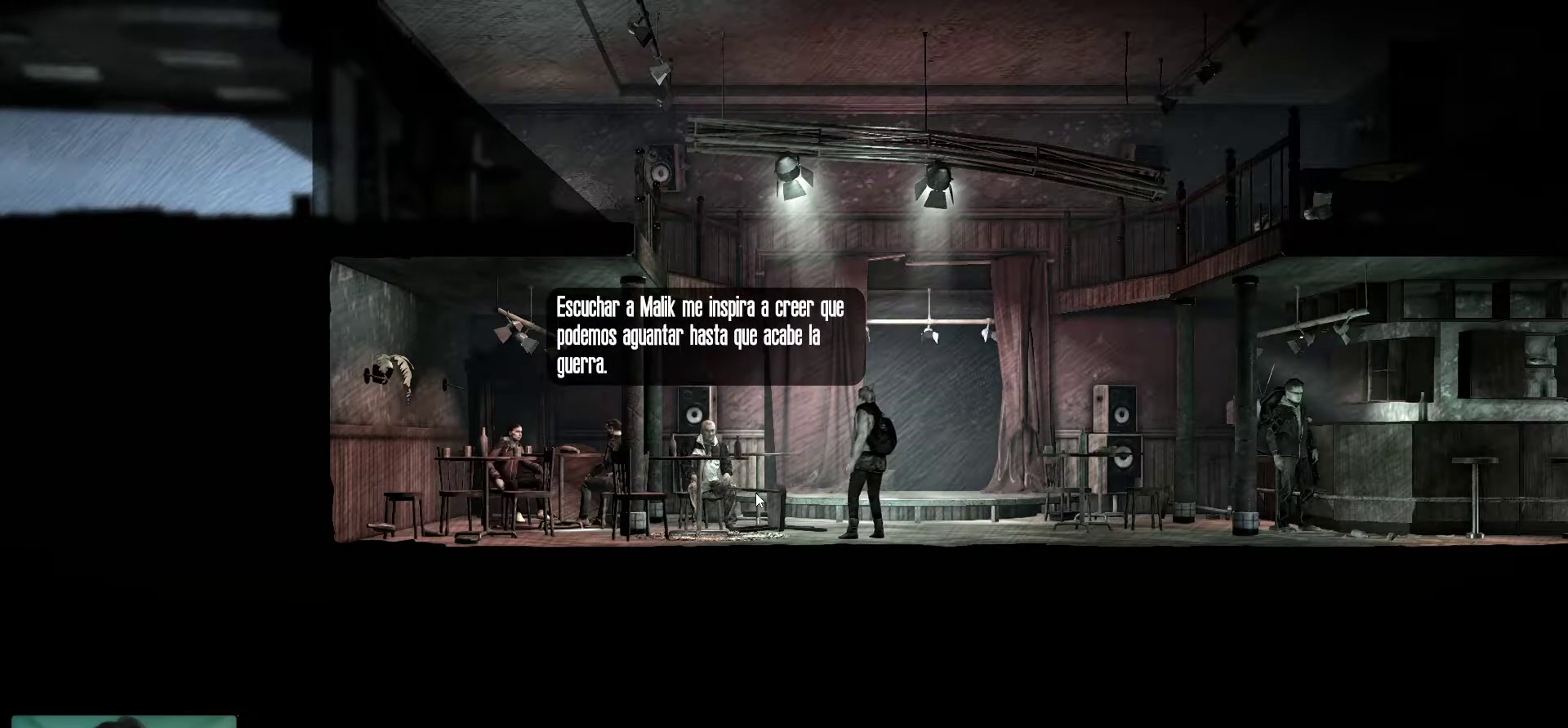
{"keys": [], "mouse": [], "mouse_move": "still", "events": []}
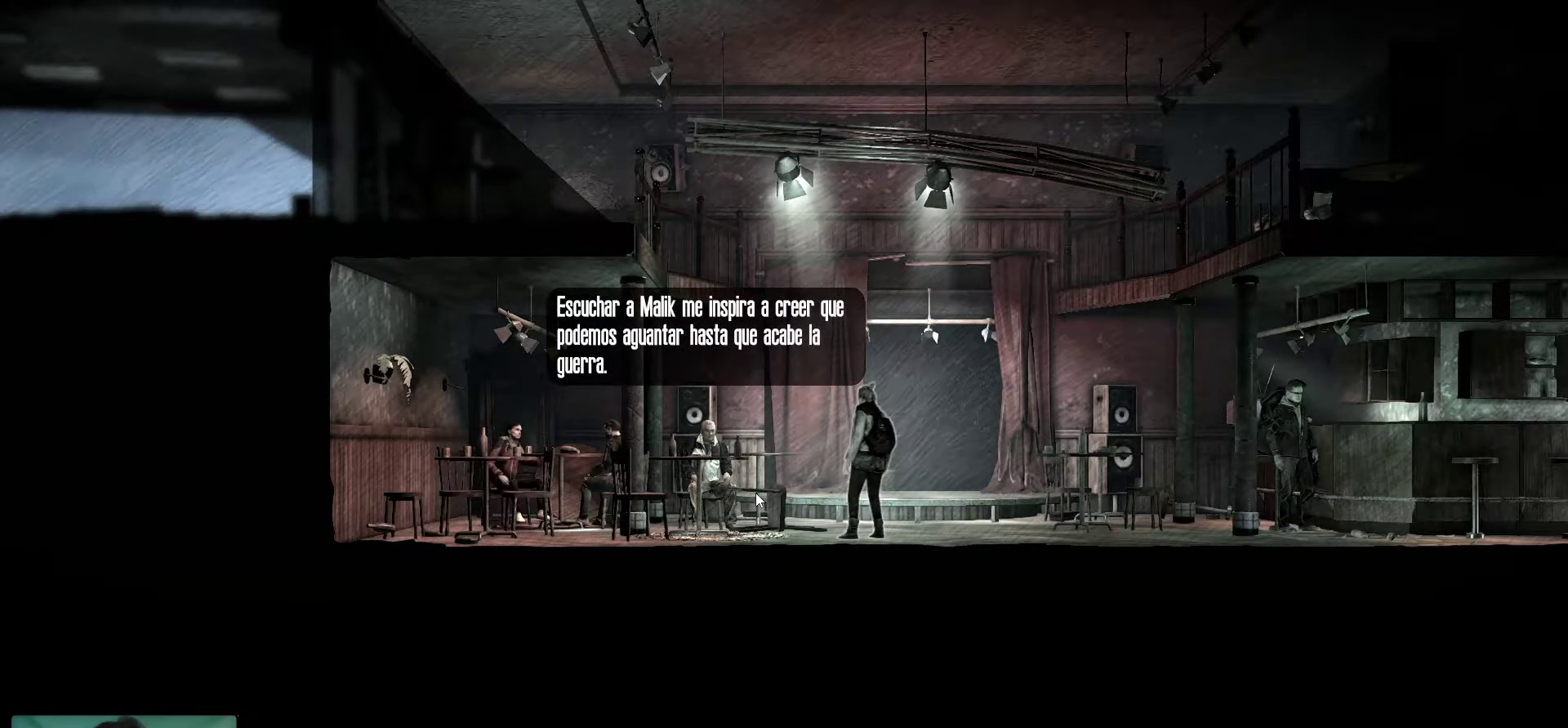
{"keys": [], "mouse": ["left"], "mouse_move": "still", "events": [[433, "mouse_left", "down"]]}
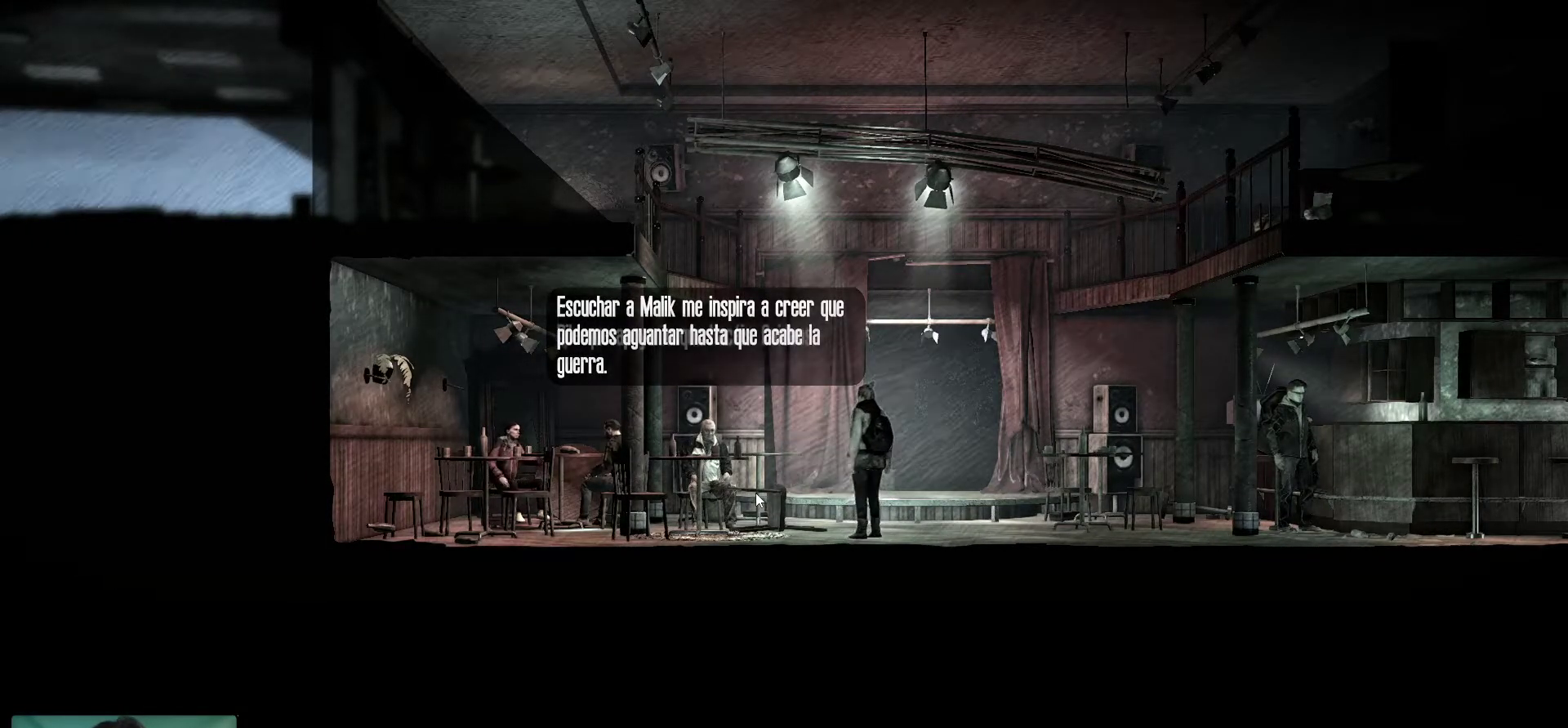
{"keys": [], "mouse": [], "mouse_move": "still", "events": [[67, "mouse_left", "up"]]}
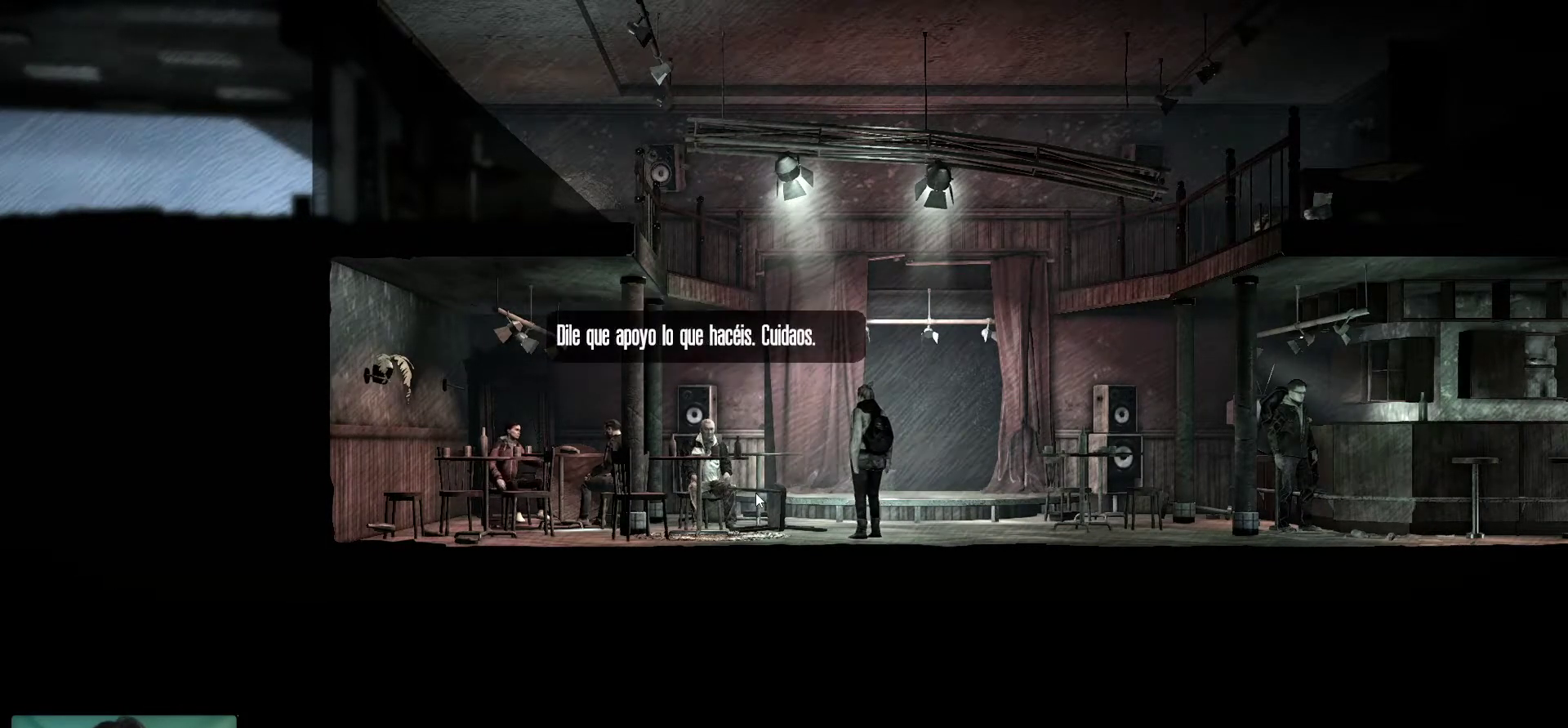
{"keys": [], "mouse": [], "mouse_move": "still", "events": []}
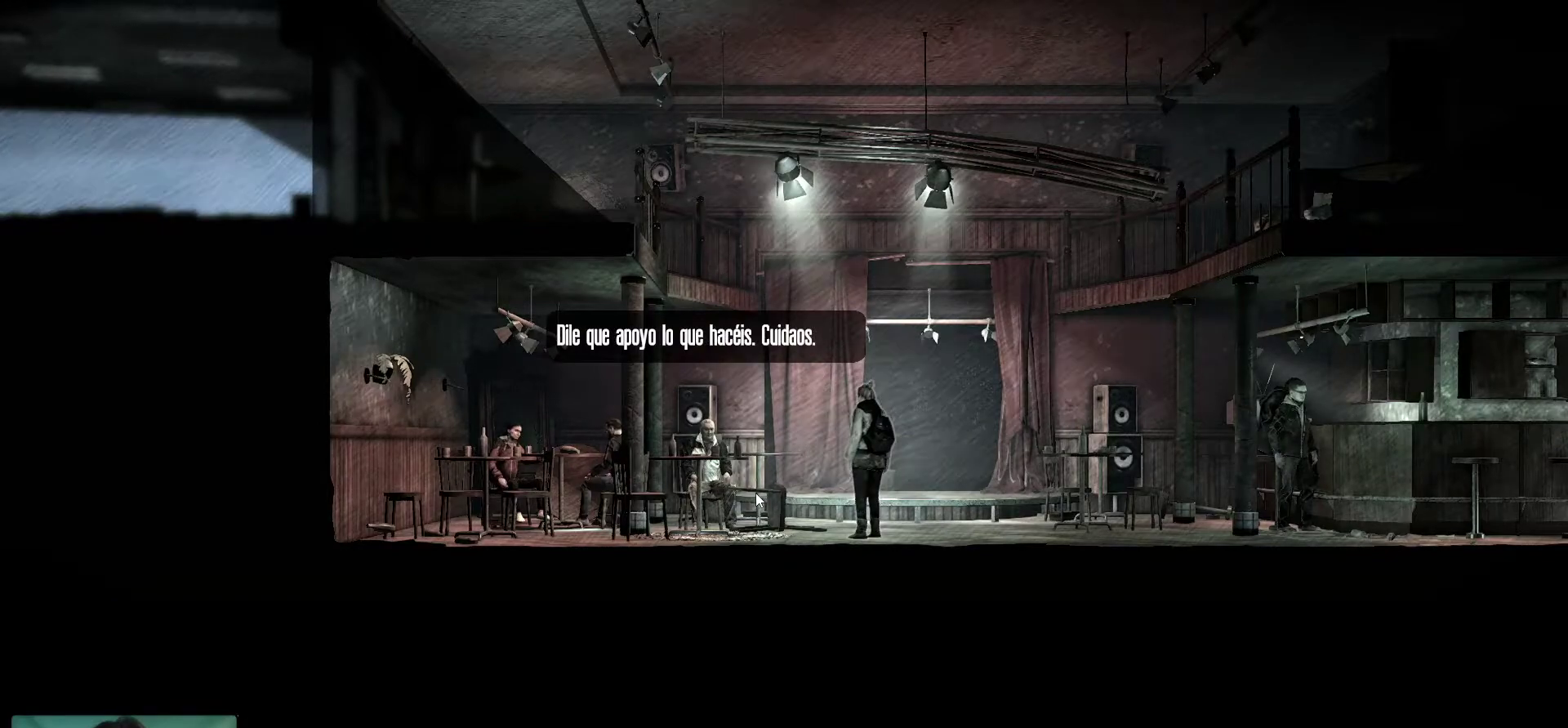
{"keys": [], "mouse": ["left"], "mouse_move": "still", "events": [[383, "mouse_left", "down"]]}
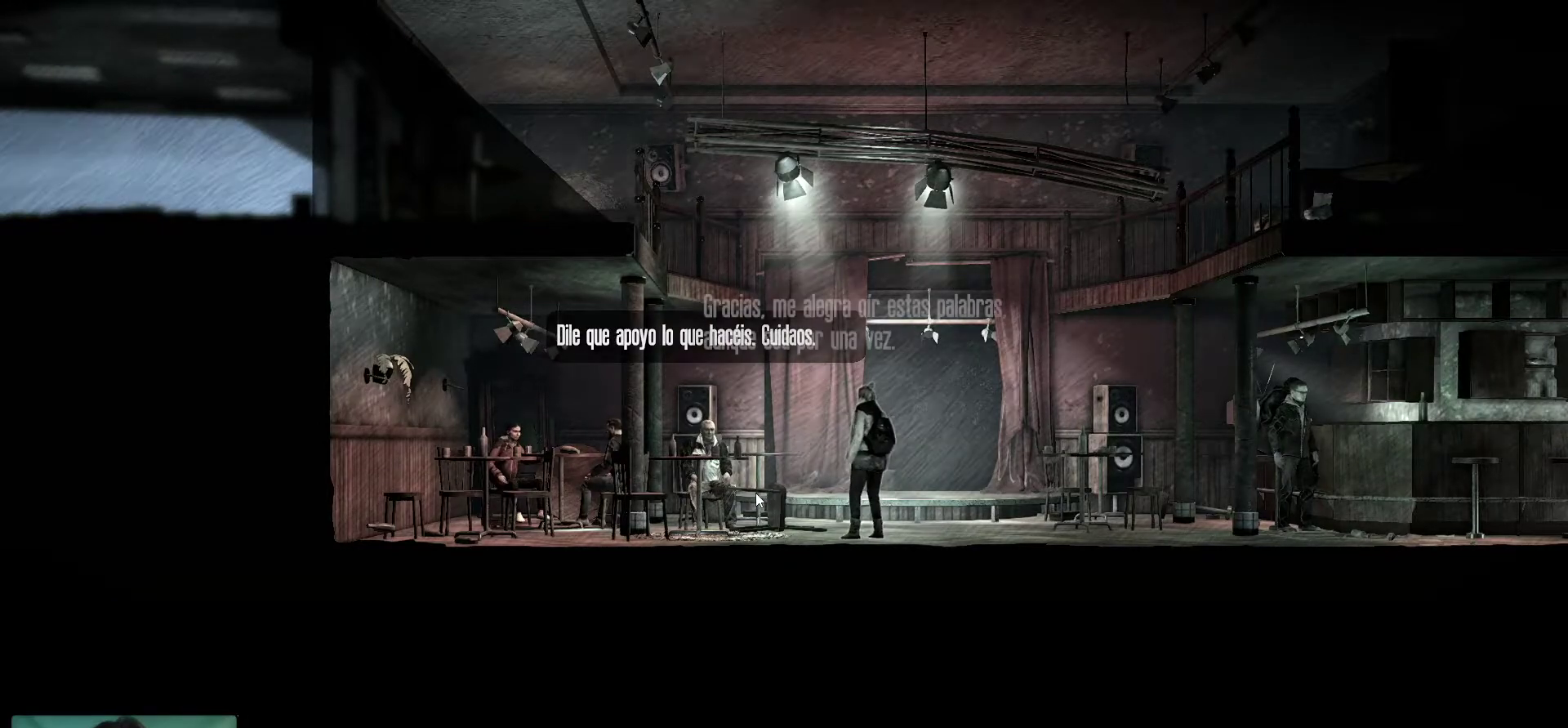
{"keys": [], "mouse": [], "mouse_move": "still", "events": [[17, "mouse_left", "up"]]}
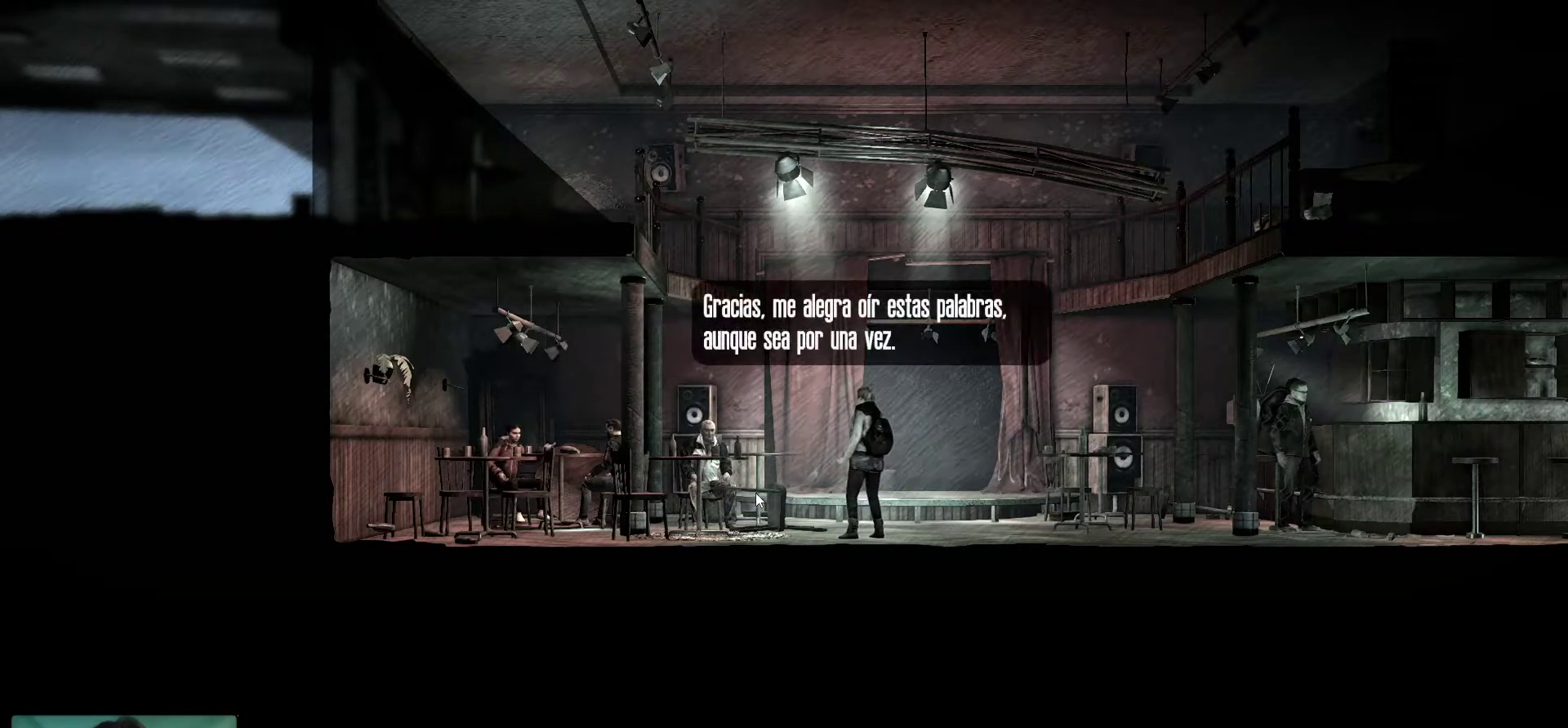
{"keys": [], "mouse": ["left"], "mouse_move": "still", "events": [[467, "mouse_left", "down"]]}
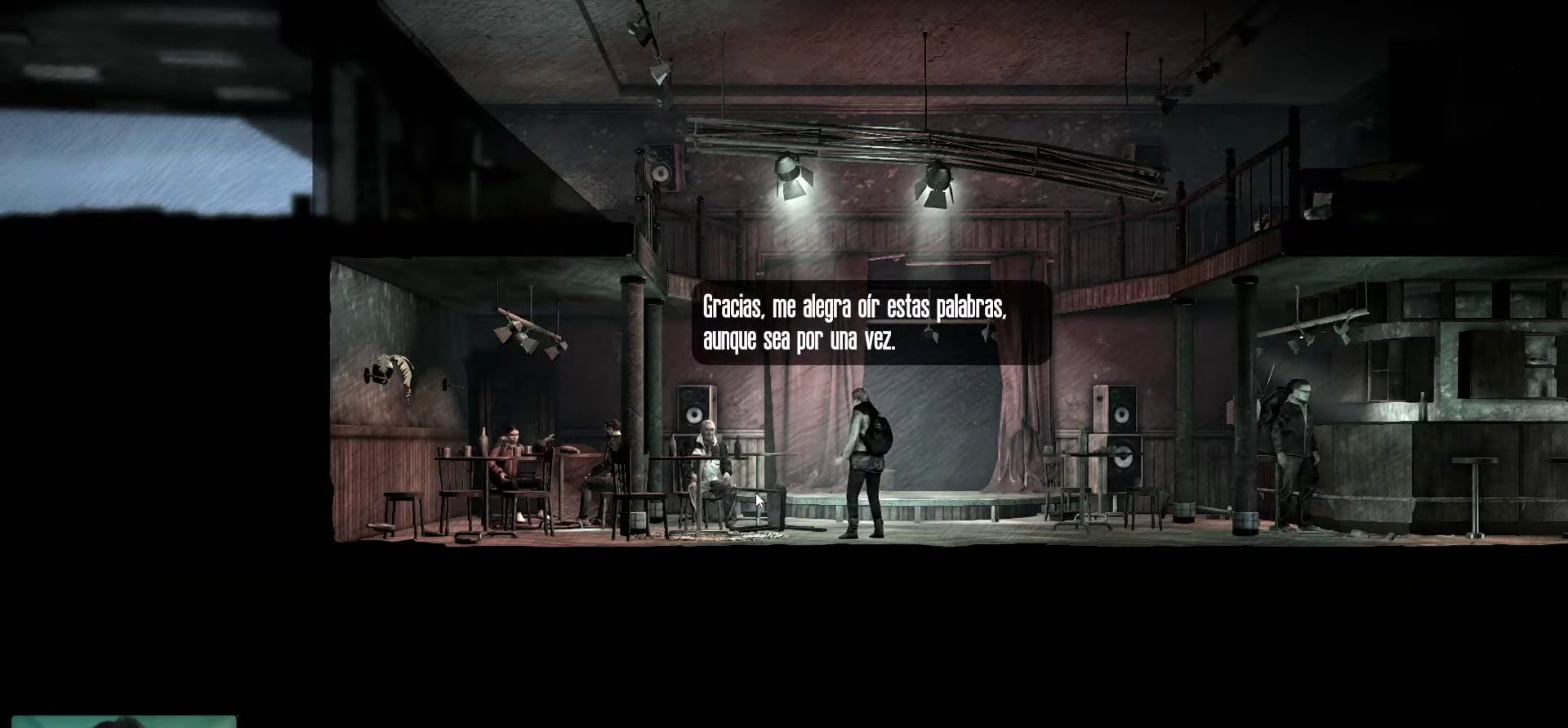
{"keys": [], "mouse": [], "mouse_move": "still", "events": [[100, "mouse_left", "up"]]}
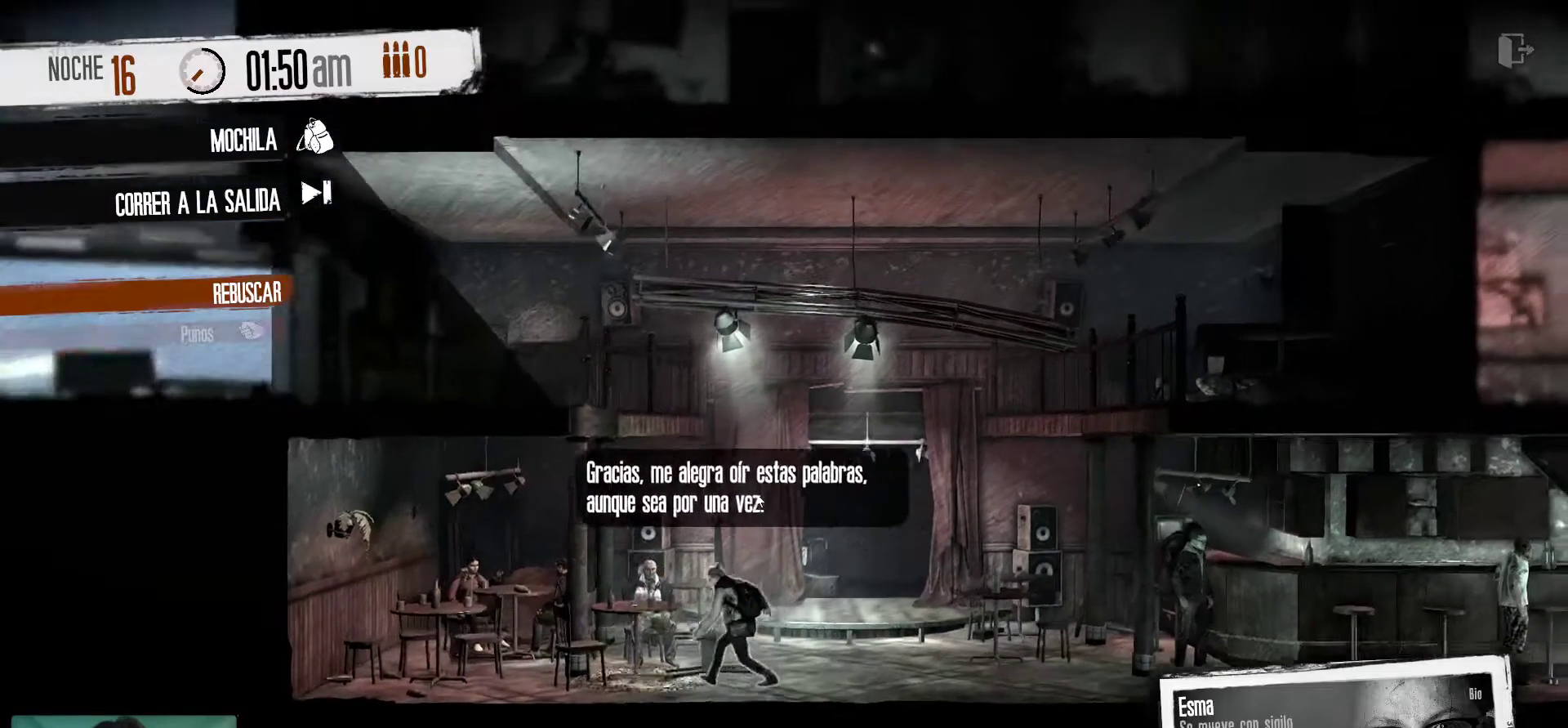
{"keys": [], "mouse": [], "mouse_move": "left", "events": []}